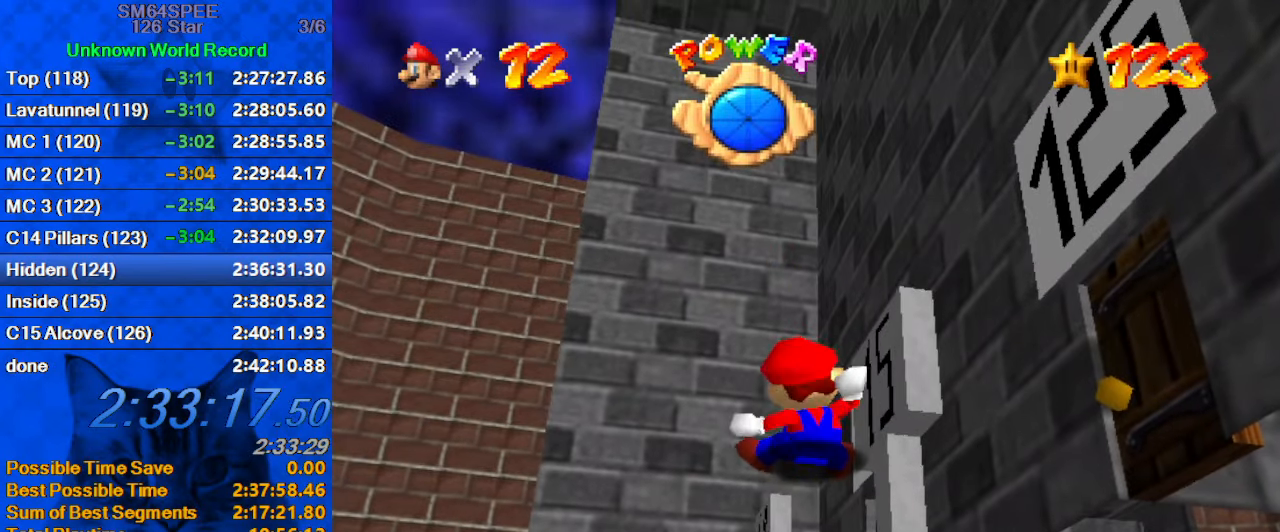
Gameplay with keyboard; each line is a JSON object with the keys held at the frame after it. "events" lists presses ("down") and releases ("up") of "a", "c", "ctrl", "d", "down", "left", "return", "right", "s", "shift", "up", "w", "x" and "y" between this image and that frame as [ms after this image, input, new state], when the widget could be followed in between. No other keys are recorded. Mouse input is not recorded.
{"keys": ["up"], "events": [[467, "up", "down"]]}
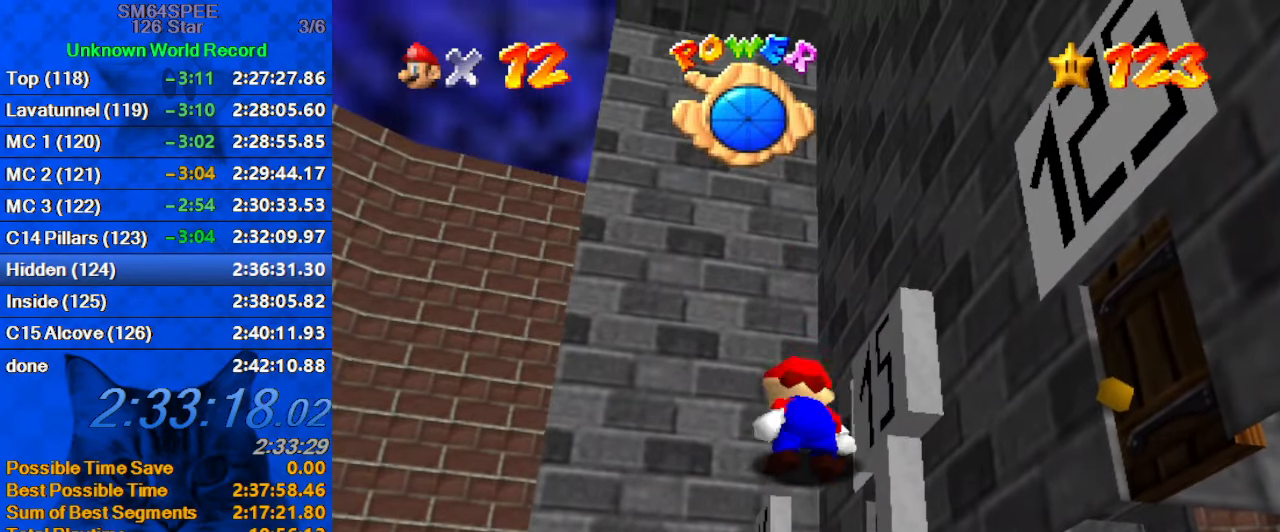
{"keys": ["up"], "events": []}
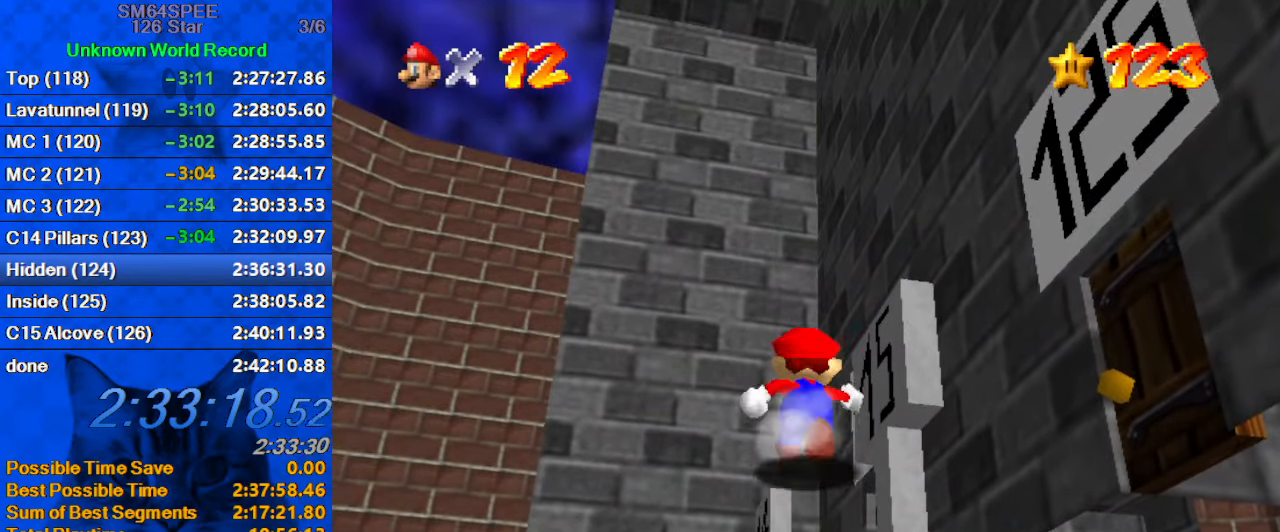
{"keys": ["left", "up"], "events": [[33, "shift", "down"], [167, "shift", "up"], [200, "ctrl", "down"], [333, "ctrl", "up"], [333, "left", "down"], [400, "a", "down"], [500, "a", "up"]]}
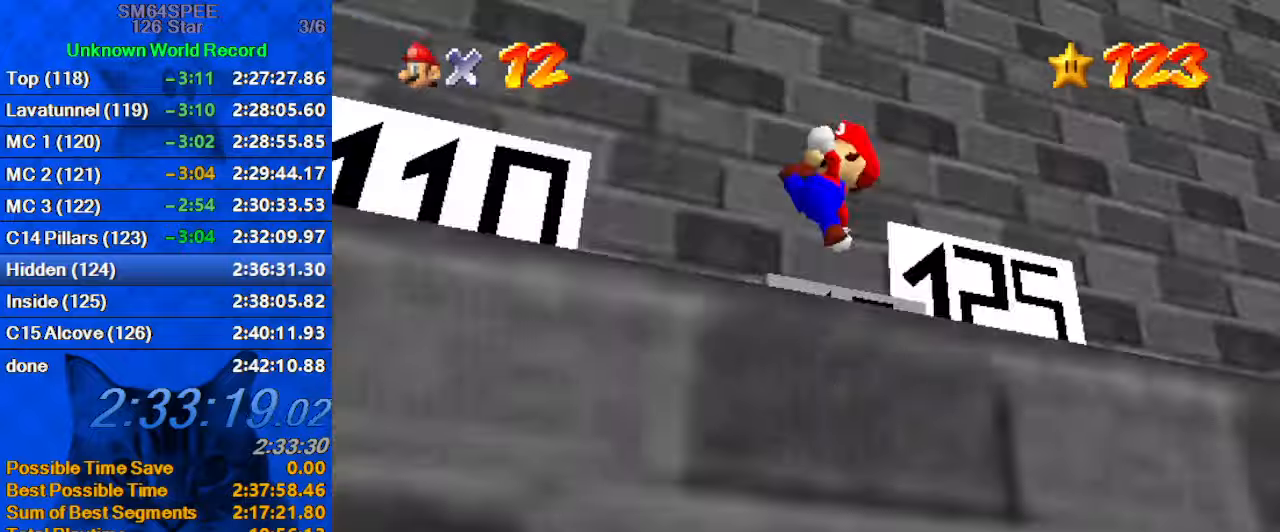
{"keys": ["d", "down", "left"], "events": [[34, "left", "up"], [67, "a", "down"], [134, "a", "up"], [167, "left", "down"], [267, "up", "up"], [367, "down", "down"], [467, "d", "down"]]}
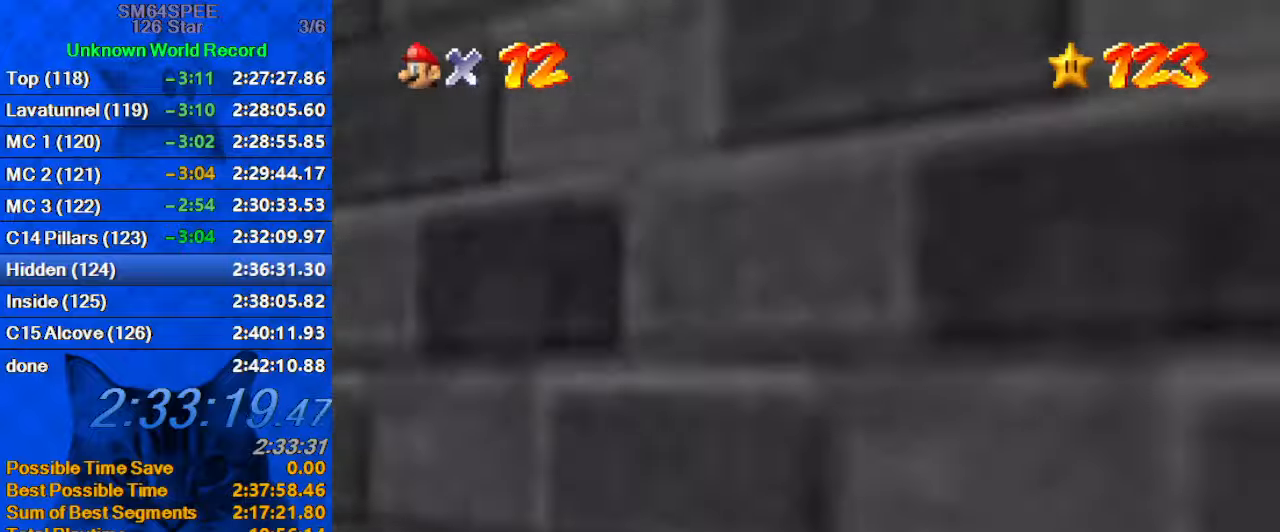
{"keys": ["right"], "events": [[100, "d", "up"], [100, "down", "up"], [134, "d", "down"], [200, "up", "down"], [234, "left", "up"], [267, "d", "up"], [367, "right", "down"], [500, "up", "up"]]}
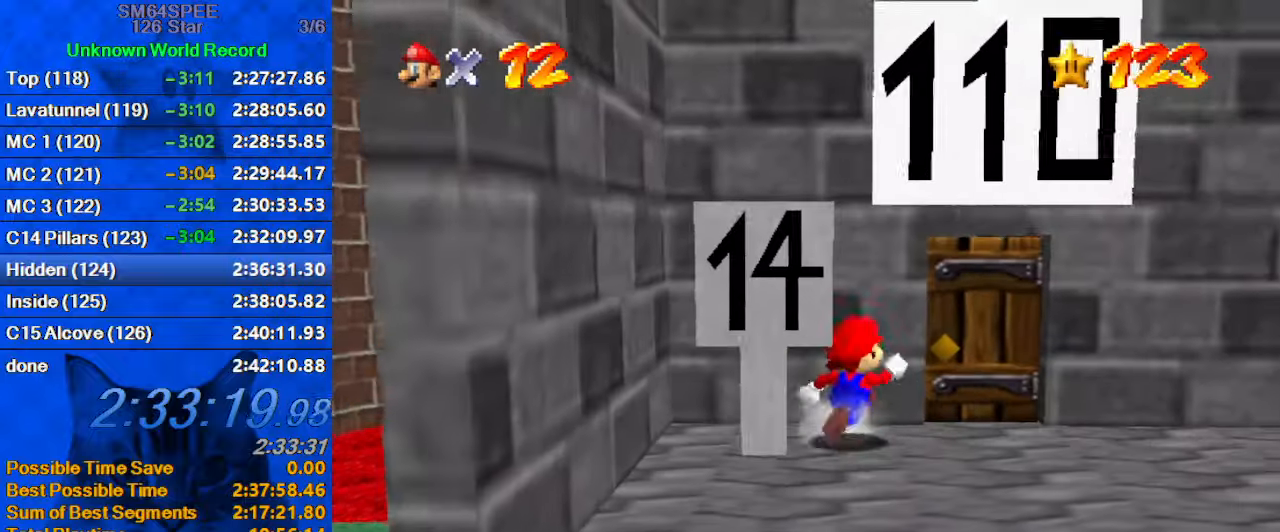
{"keys": ["up"], "events": [[300, "up", "down"], [367, "right", "up"]]}
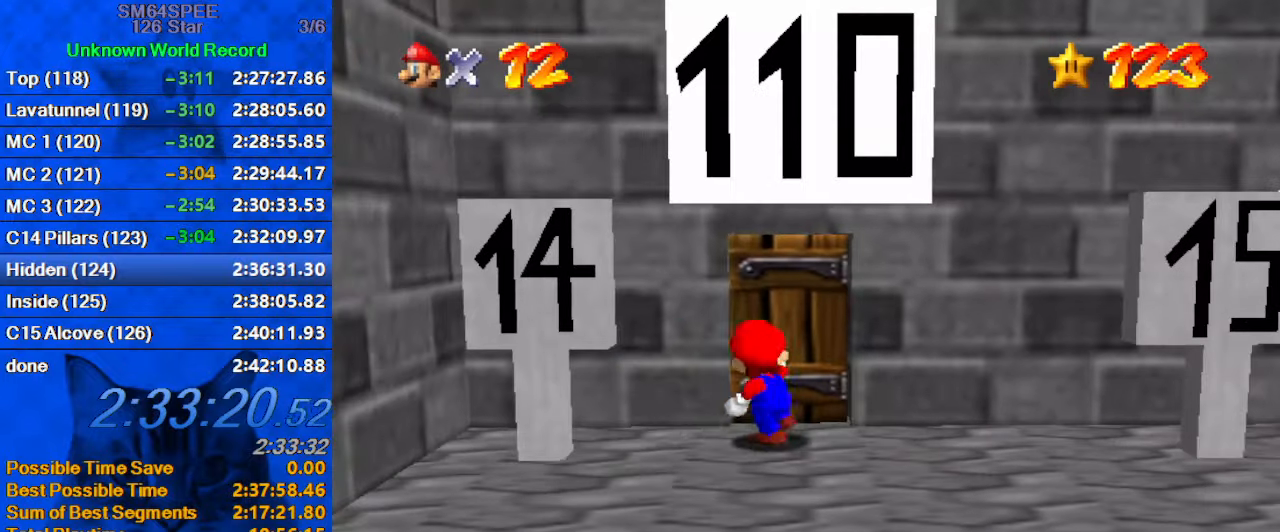
{"keys": [], "events": [[267, "up", "up"]]}
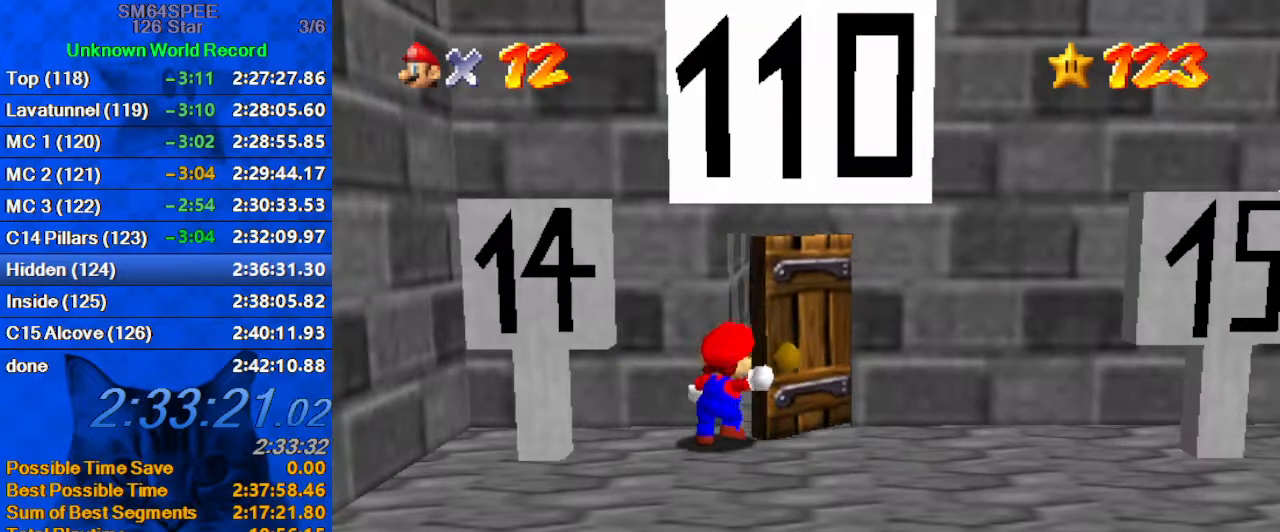
{"keys": [], "events": []}
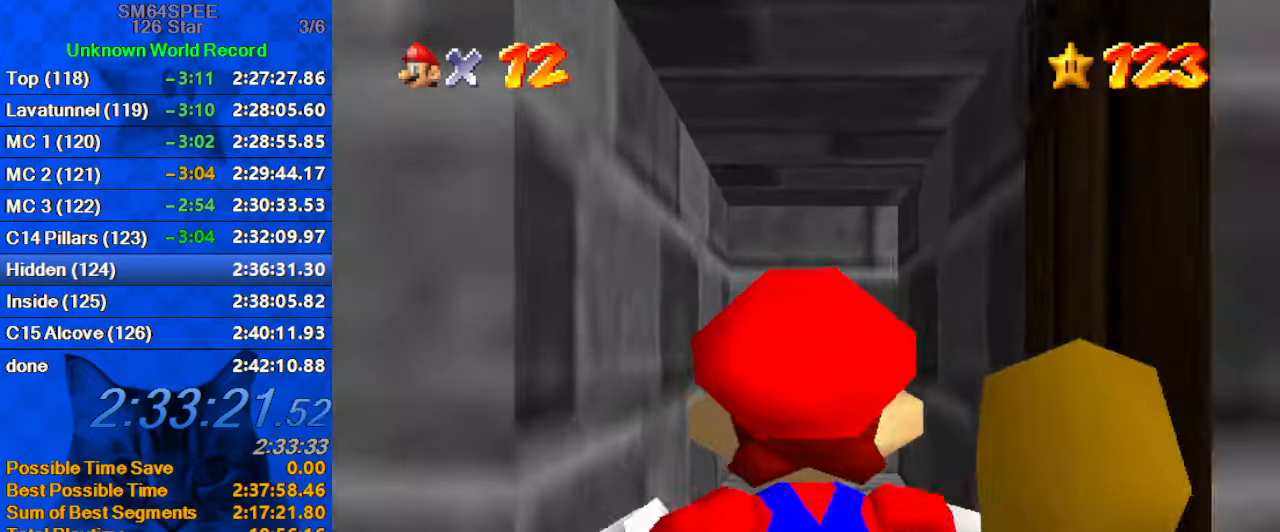
{"keys": [], "events": []}
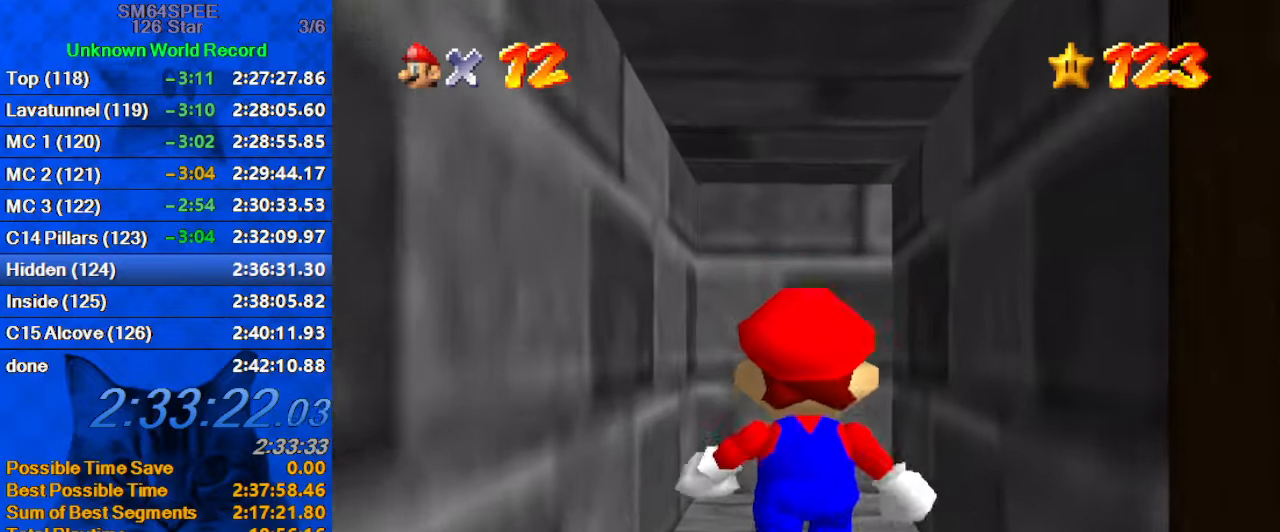
{"keys": [], "events": []}
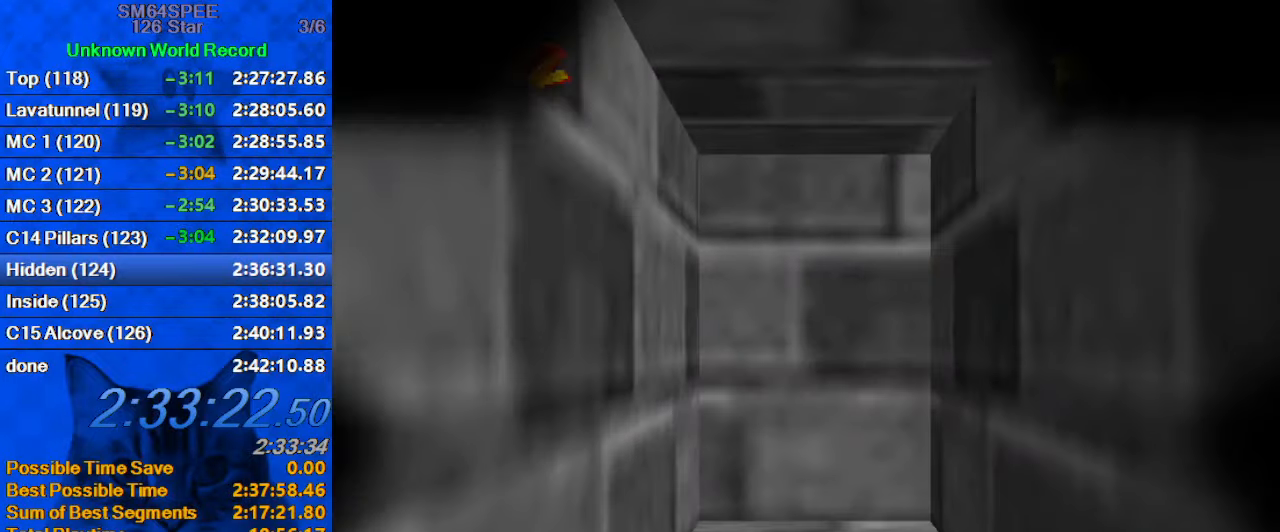
{"keys": [], "events": []}
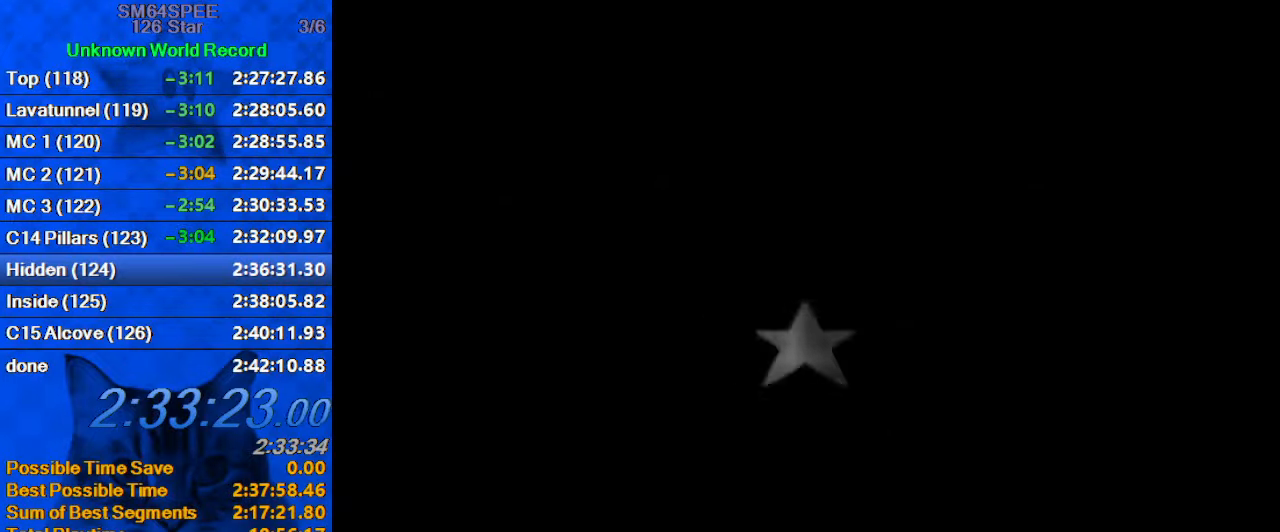
{"keys": [], "events": []}
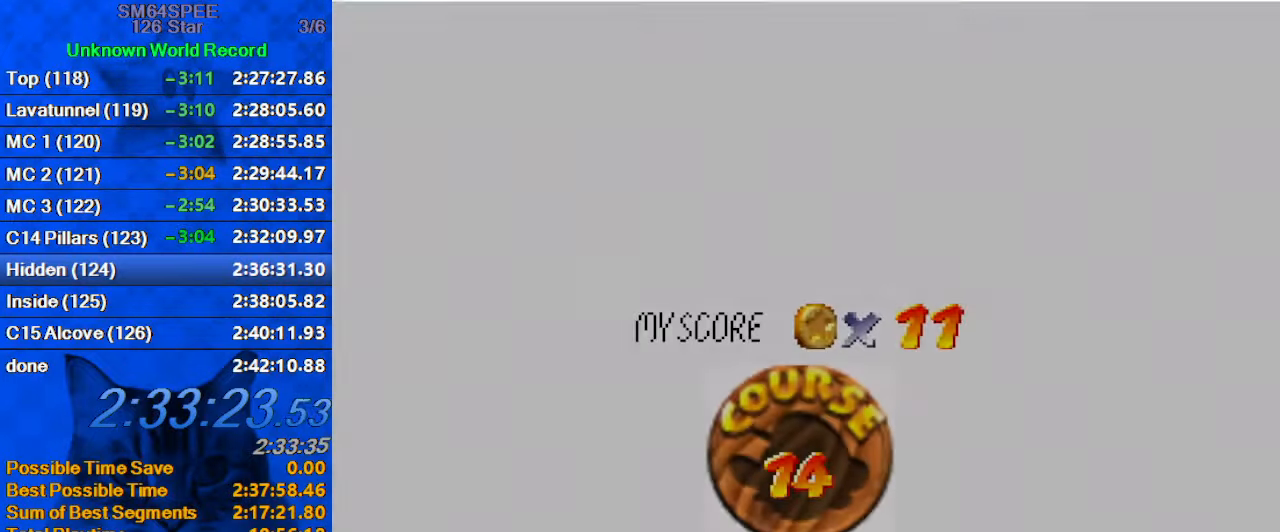
{"keys": ["shift"], "events": [[34, "shift", "down"], [167, "shift", "up"], [267, "shift", "down"], [400, "shift", "up"], [500, "shift", "down"]]}
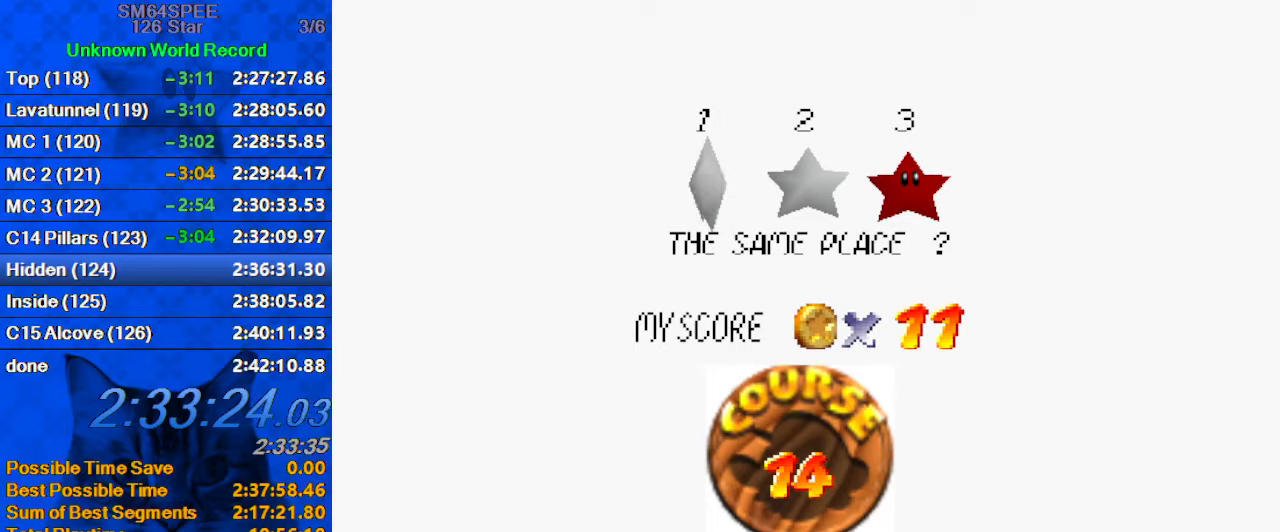
{"keys": [], "events": [[100, "shift", "up"], [200, "shift", "down"], [300, "shift", "up"], [333, "shift", "down"], [466, "shift", "up"]]}
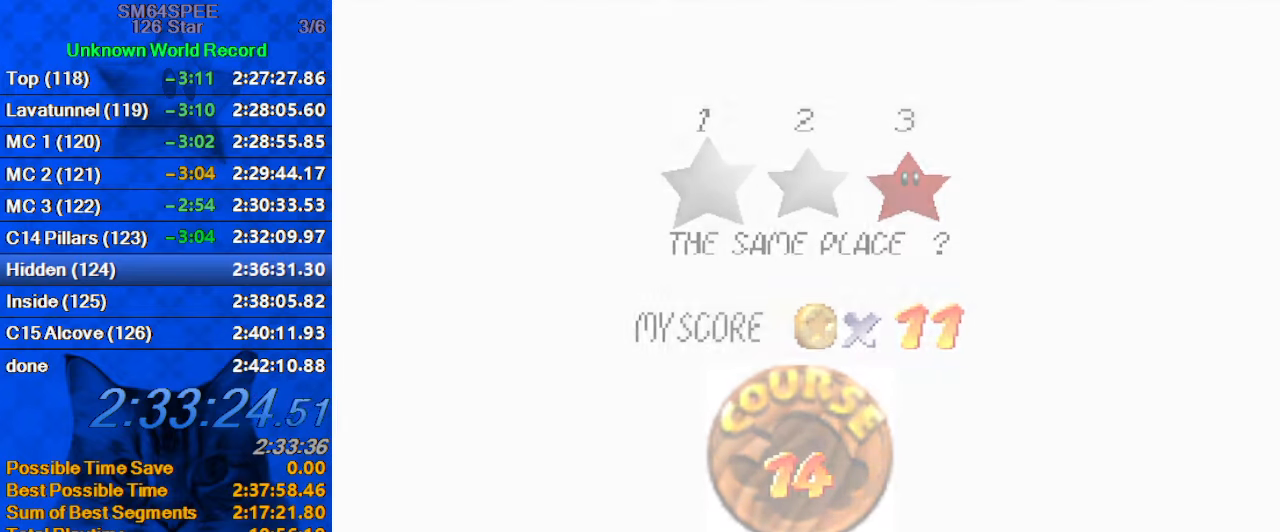
{"keys": ["d", "s"], "events": [[500, "d", "down"], [500, "s", "down"]]}
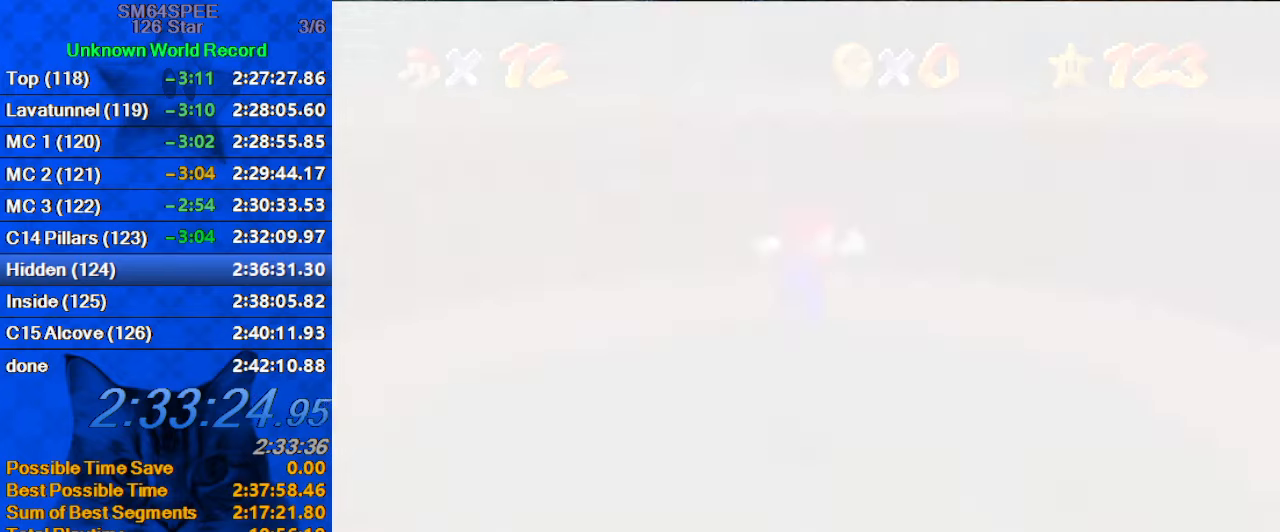
{"keys": ["shift"], "events": [[33, "down", "down"], [66, "d", "up"], [66, "s", "up"], [133, "s", "down"], [166, "d", "down"], [266, "d", "up"], [266, "down", "up"], [266, "s", "up"], [400, "shift", "down"]]}
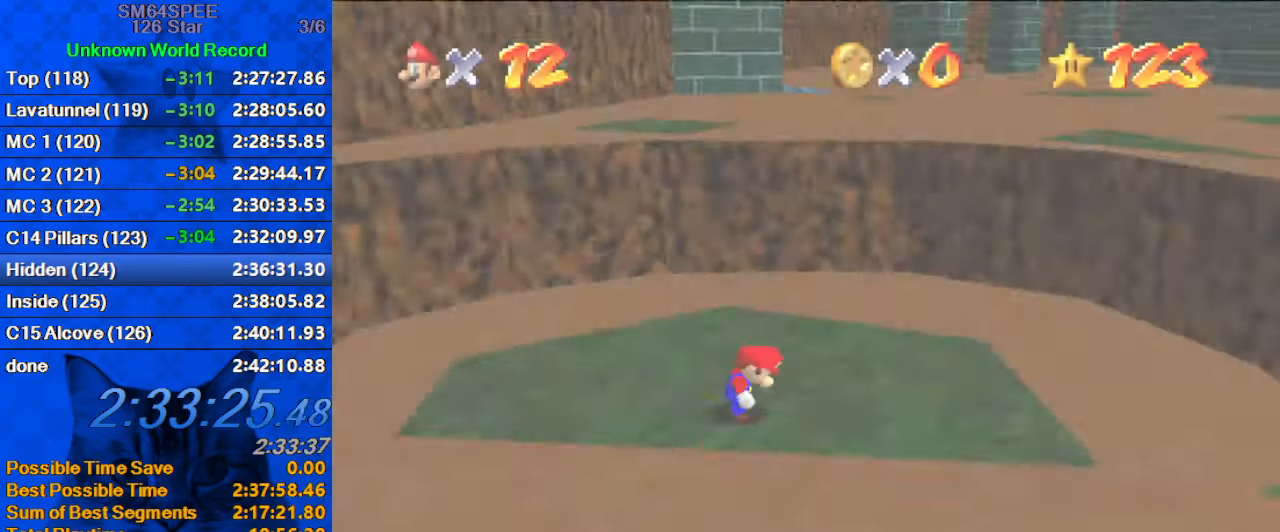
{"keys": ["shift", "up"], "events": [[33, "a", "down"], [200, "a", "up"], [233, "up", "down"]]}
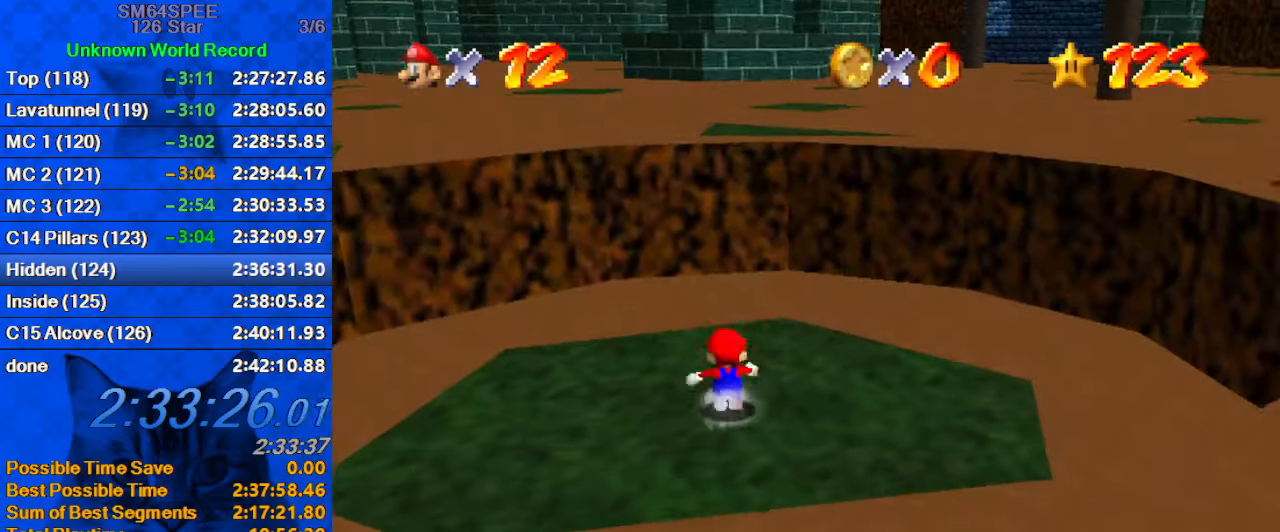
{"keys": ["left", "shift", "up"], "events": [[66, "ctrl", "down"], [166, "shift", "up"], [233, "a", "down"], [233, "ctrl", "up"], [400, "a", "up"], [400, "left", "down"], [466, "shift", "down"]]}
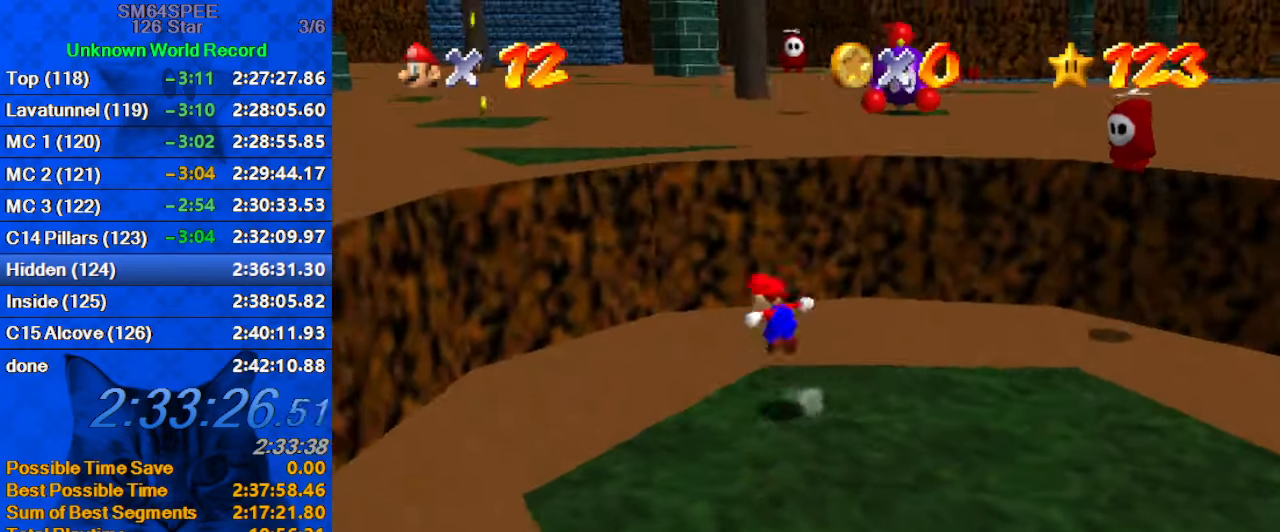
{"keys": ["right", "shift"], "events": [[366, "left", "up"], [366, "right", "down"], [400, "up", "up"]]}
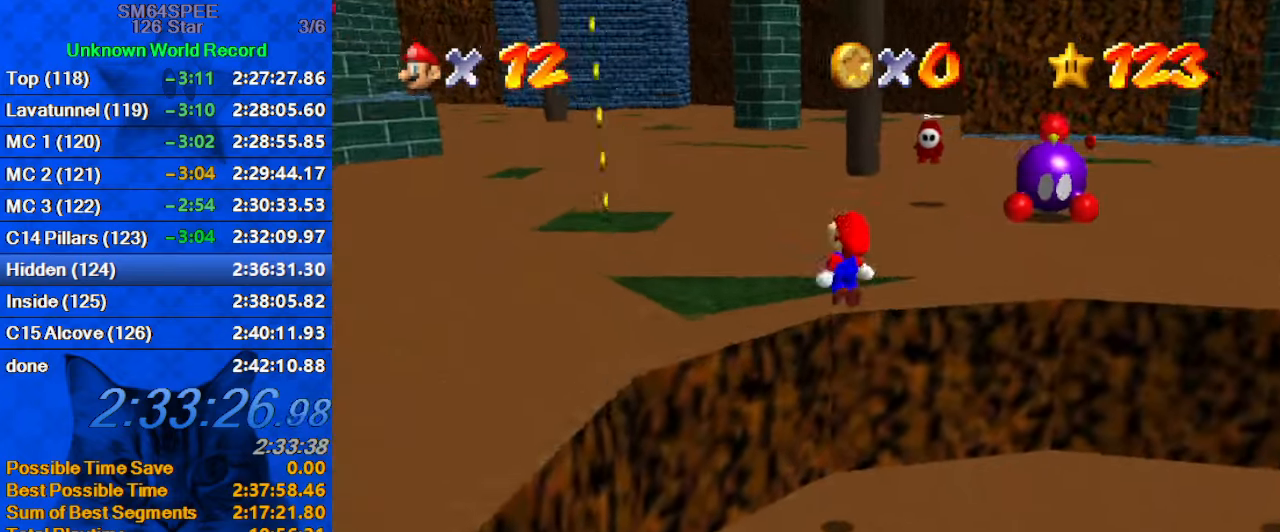
{"keys": ["up"], "events": [[33, "ctrl", "down"], [33, "up", "down"], [100, "right", "up"], [133, "shift", "up"], [166, "ctrl", "up"], [233, "d", "down"], [233, "up", "up"], [333, "up", "down"], [366, "d", "up"]]}
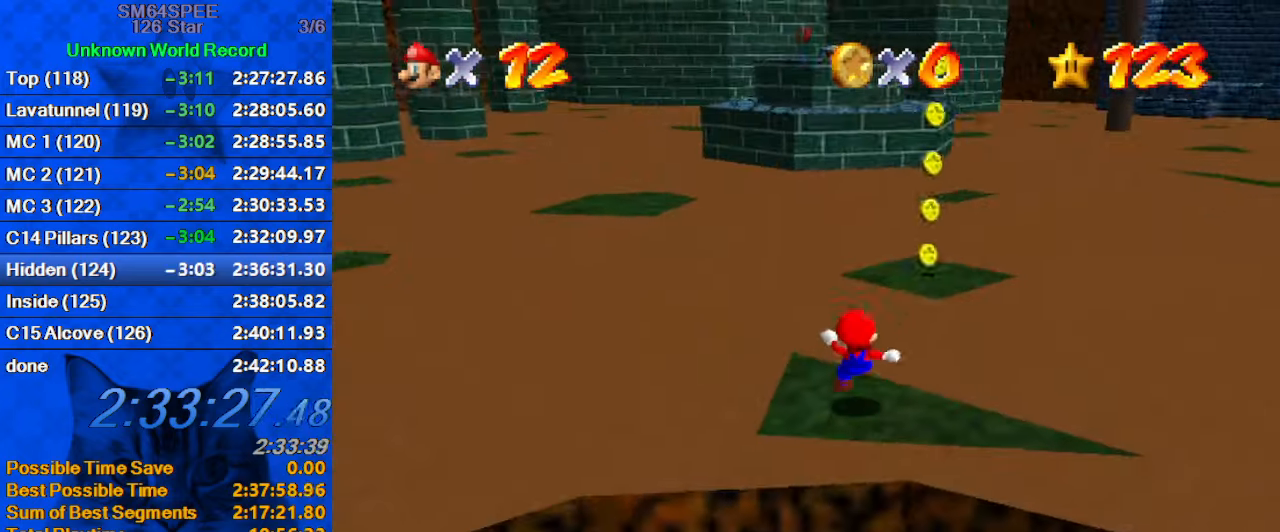
{"keys": ["ctrl", "right", "shift"], "events": [[66, "right", "down"], [100, "shift", "down"], [233, "up", "up"], [333, "down", "down"], [433, "down", "up"], [466, "ctrl", "down"]]}
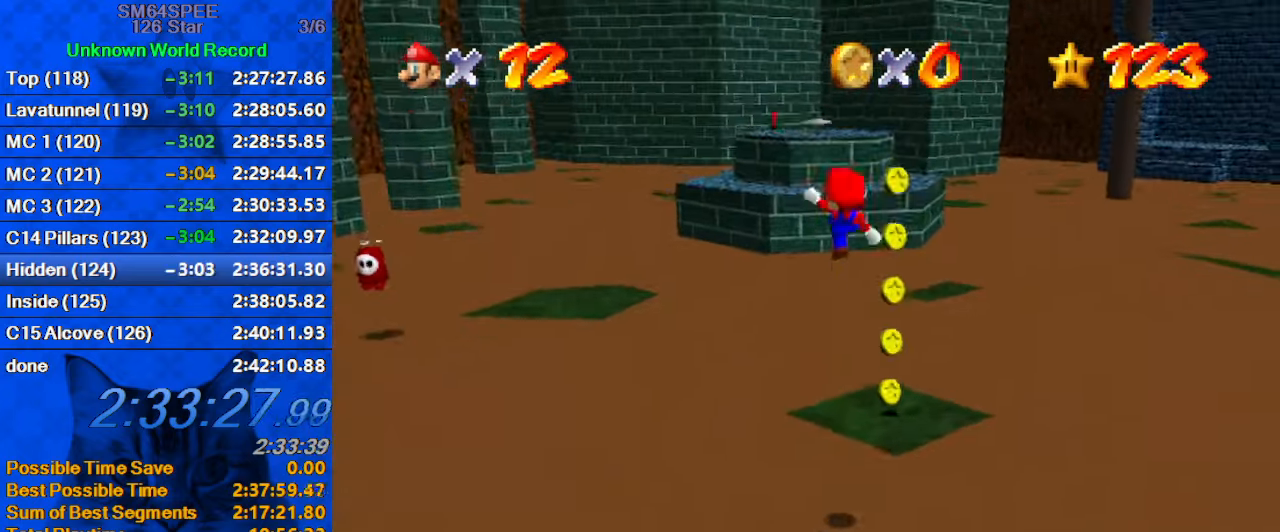
{"keys": ["up"], "events": [[66, "shift", "up"], [66, "up", "down"], [100, "ctrl", "up"], [100, "up", "up"], [233, "up", "down"], [333, "a", "down"], [433, "right", "up"], [500, "a", "up"]]}
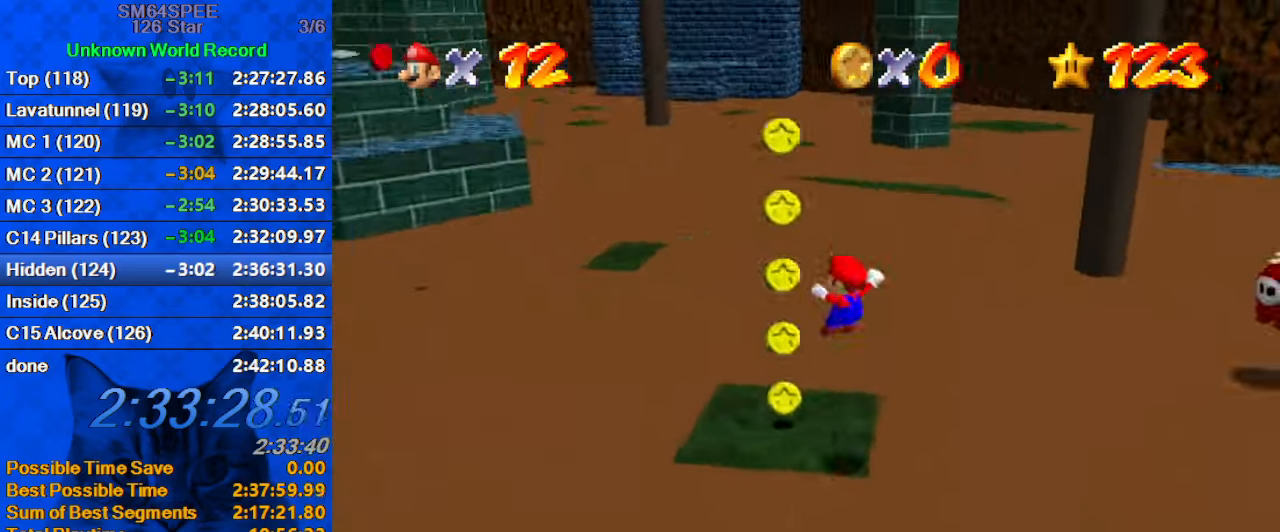
{"keys": ["shift", "up"], "events": [[133, "left", "down"], [233, "shift", "down"], [366, "left", "up"]]}
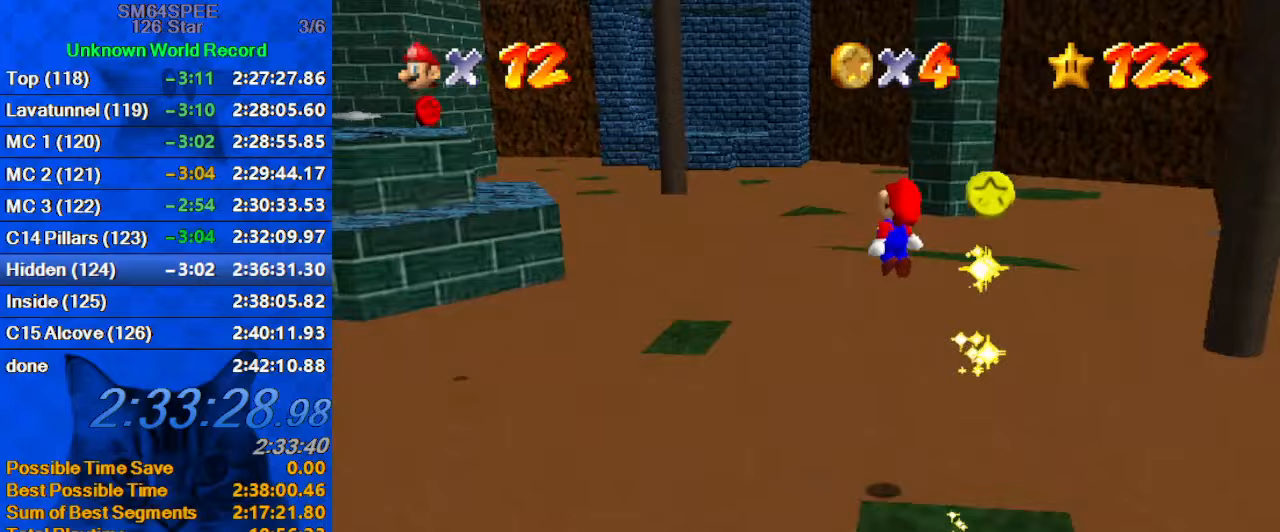
{"keys": ["ctrl", "left", "shift", "up"], "events": [[200, "right", "down"], [233, "up", "up"], [367, "up", "down"], [433, "ctrl", "down"], [433, "left", "down"], [433, "right", "up"]]}
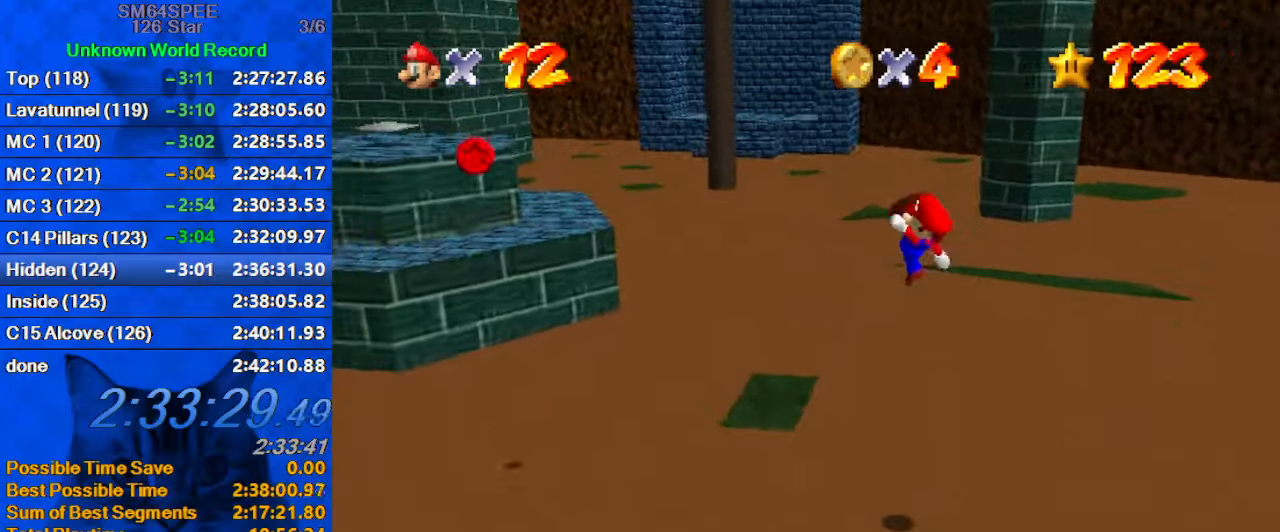
{"keys": ["up"], "events": [[100, "ctrl", "up"], [100, "left", "up"], [100, "shift", "up"], [300, "d", "down"], [433, "d", "up"], [433, "right", "down"], [467, "right", "up"]]}
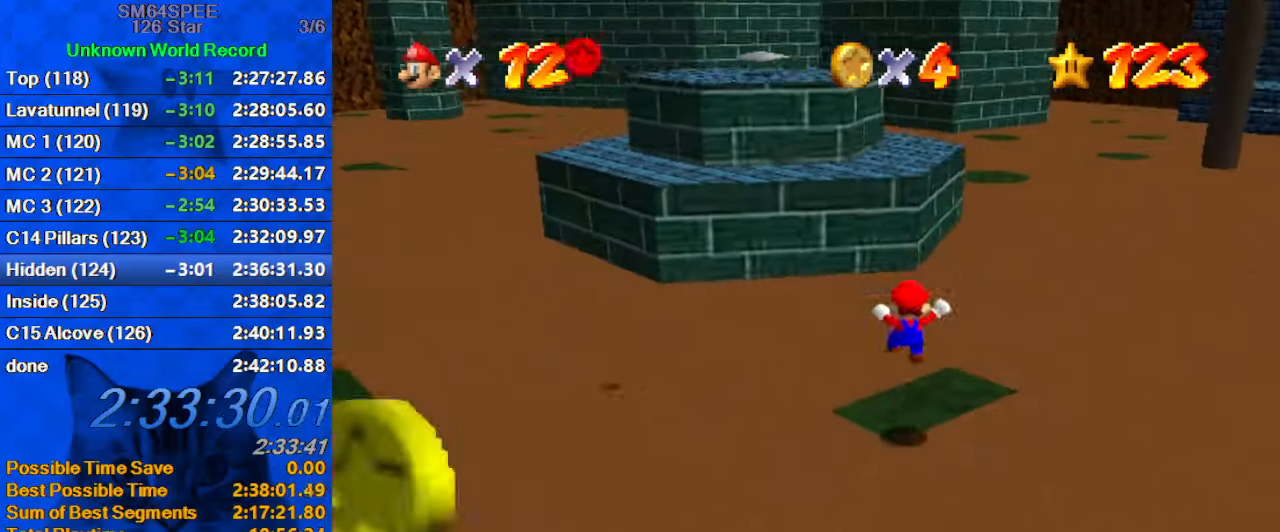
{"keys": ["d", "up"], "events": [[167, "shift", "down"], [300, "ctrl", "down"], [433, "ctrl", "up"], [433, "shift", "up"], [500, "d", "down"]]}
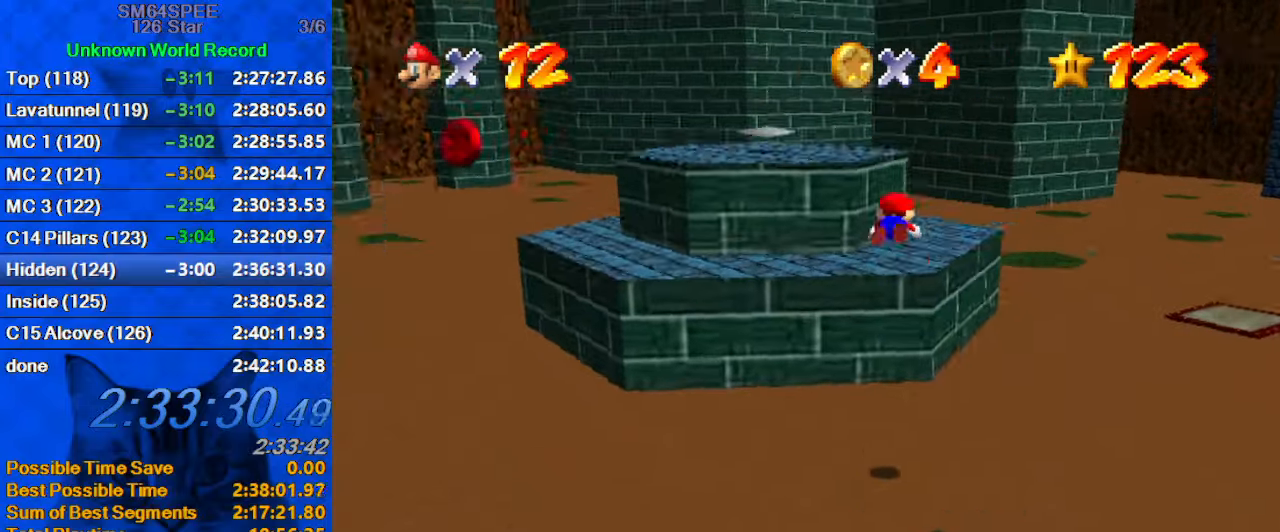
{"keys": ["ctrl", "shift"], "events": [[67, "right", "down"], [133, "d", "up"], [467, "shift", "down"], [500, "ctrl", "down"], [500, "right", "up"], [500, "up", "up"]]}
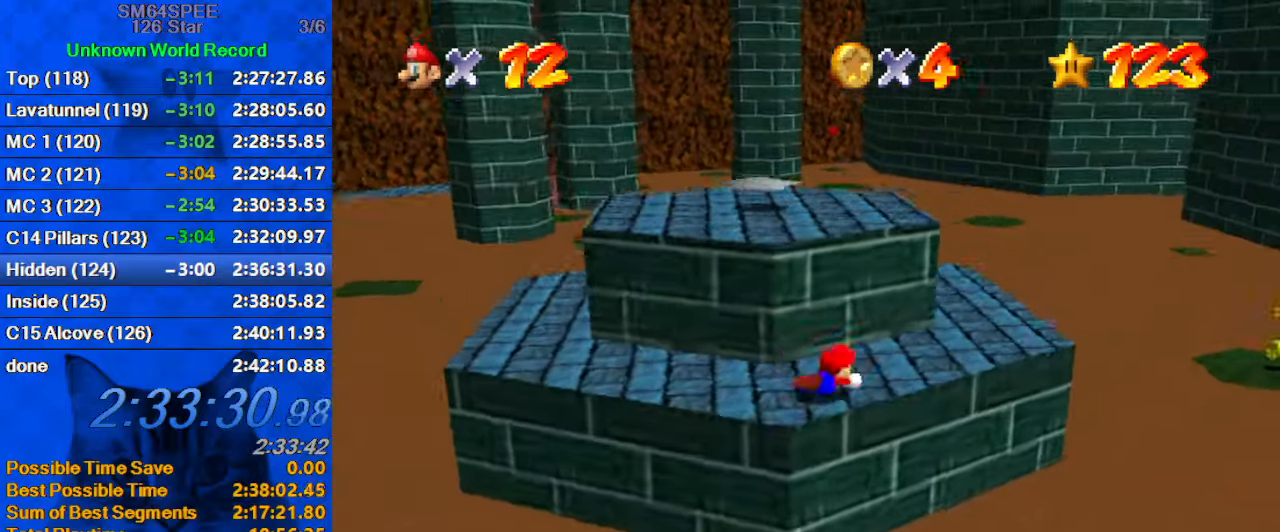
{"keys": ["left", "up"], "events": [[33, "down", "down"], [133, "ctrl", "up"], [133, "shift", "up"], [200, "down", "up"], [267, "shift", "down"], [267, "up", "down"], [467, "shift", "up"], [500, "left", "down"]]}
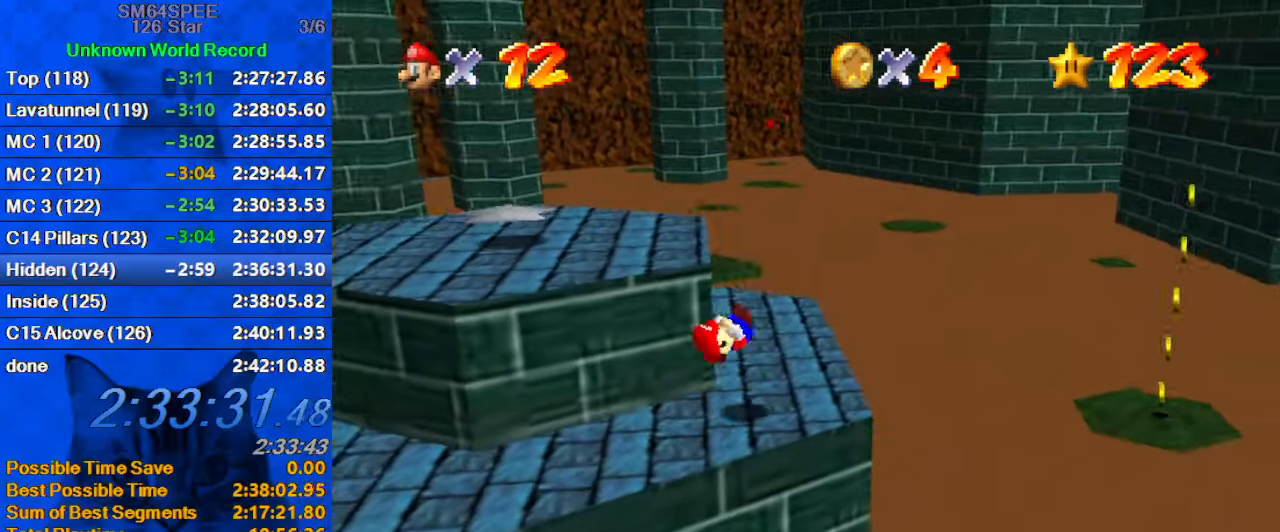
{"keys": ["up"], "events": [[167, "d", "down"], [300, "d", "up"], [300, "left", "up"], [333, "up", "up"], [467, "up", "down"]]}
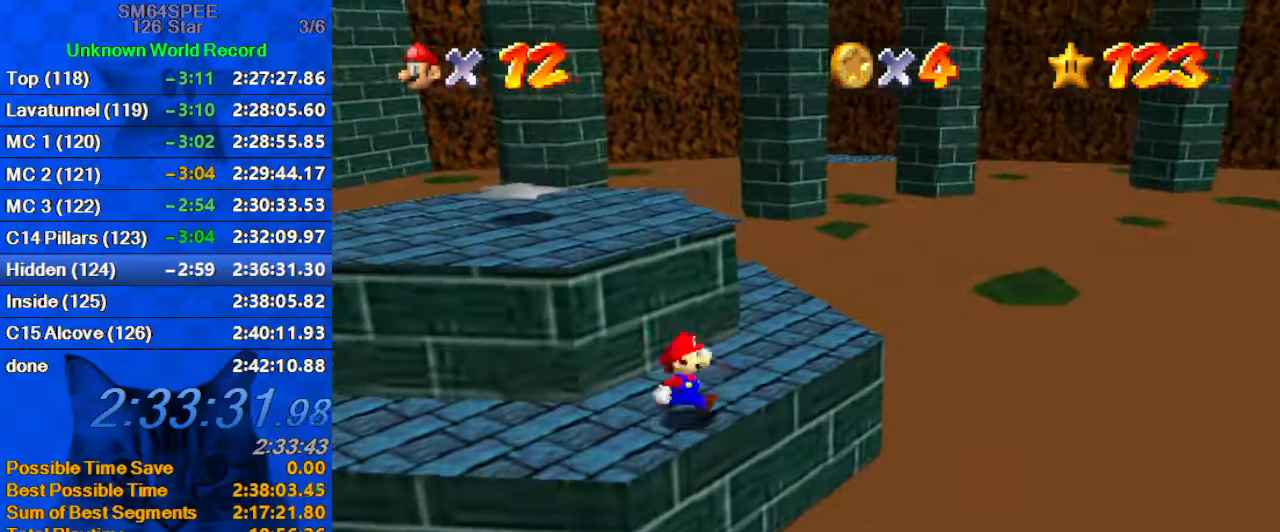
{"keys": ["up"], "events": [[167, "a", "down"], [267, "left", "down"], [300, "a", "up"], [500, "left", "up"]]}